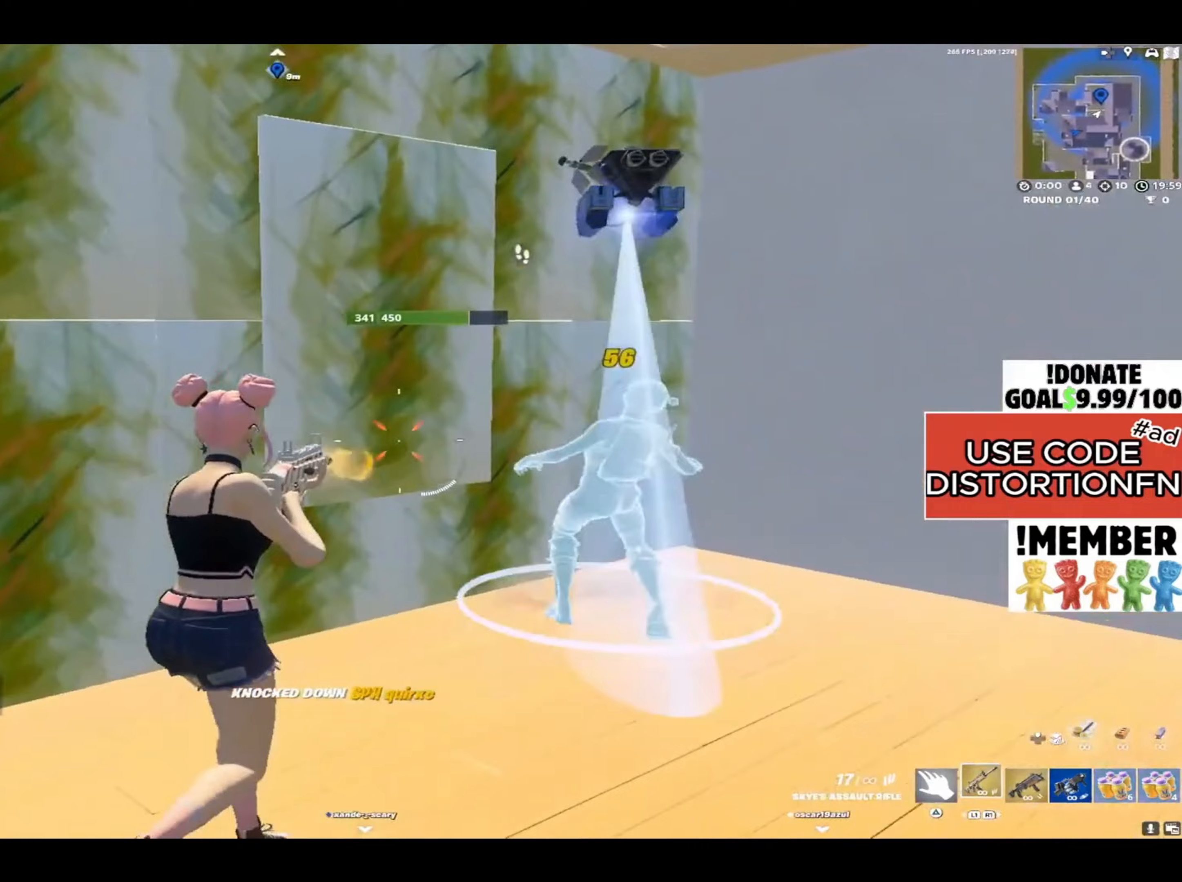
Gameplay with a controller (PlayStation layout); each line is a JSON object with the inputs held at the frame after it. "events" lists button and stick changes between this image and that frame as [ms after this image, input, new state], when the widget could be followed in between.
{"buttons": [], "left_stick": "down-left", "right_stick": "left", "events": [[50, "R1", "down"], [50, "right_stick", "center"], [117, "right_stick", "left"], [150, "R2", "up"], [183, "R1", "up"], [183, "left_stick", "up-right"], [283, "L1", "down"], [383, "L1", "up"], [383, "left_stick", "down-right"], [450, "left_stick", "down-left"]]}
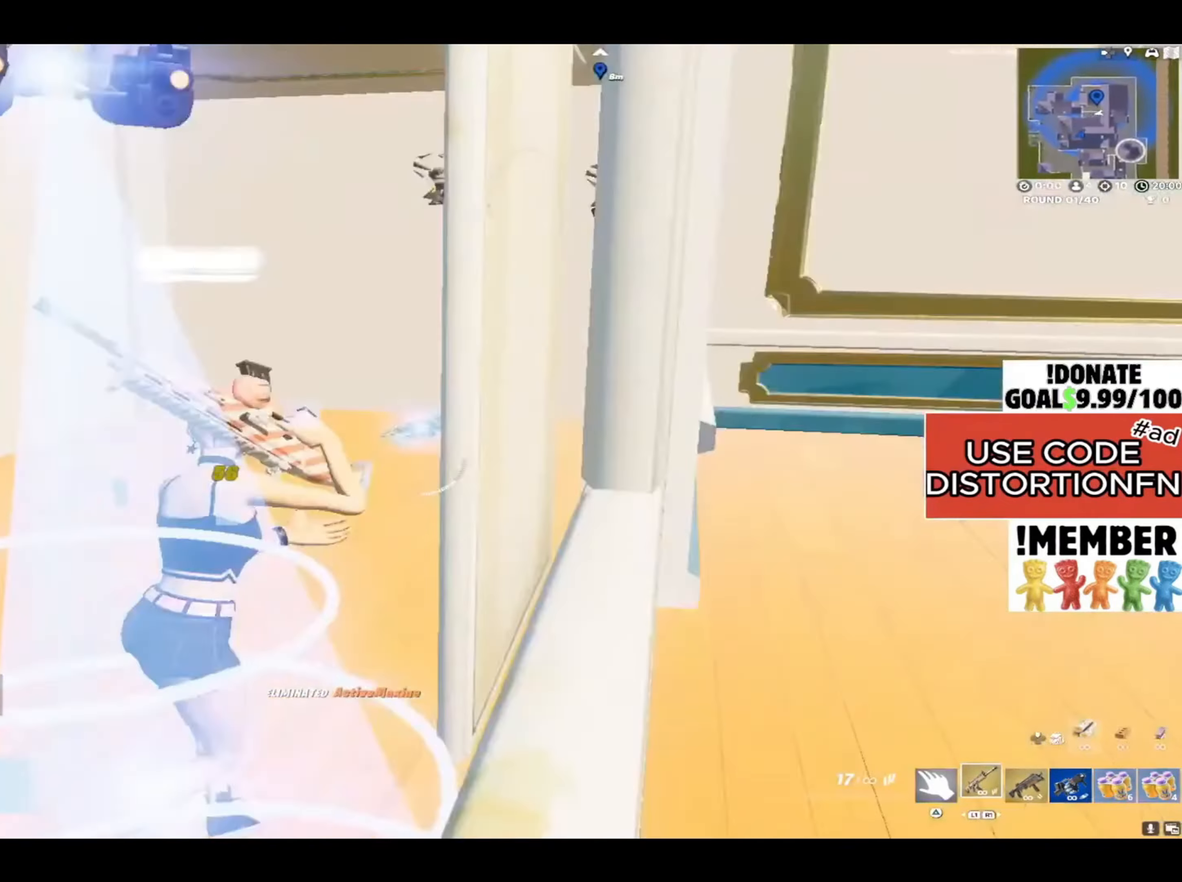
{"buttons": [], "left_stick": "down-right", "right_stick": "right", "events": [[50, "right_stick", "center"], [83, "left_stick", "left"], [217, "SQUARE", "down"], [283, "SQUARE", "up"], [350, "left_stick", "down-right"], [383, "right_stick", "right"]]}
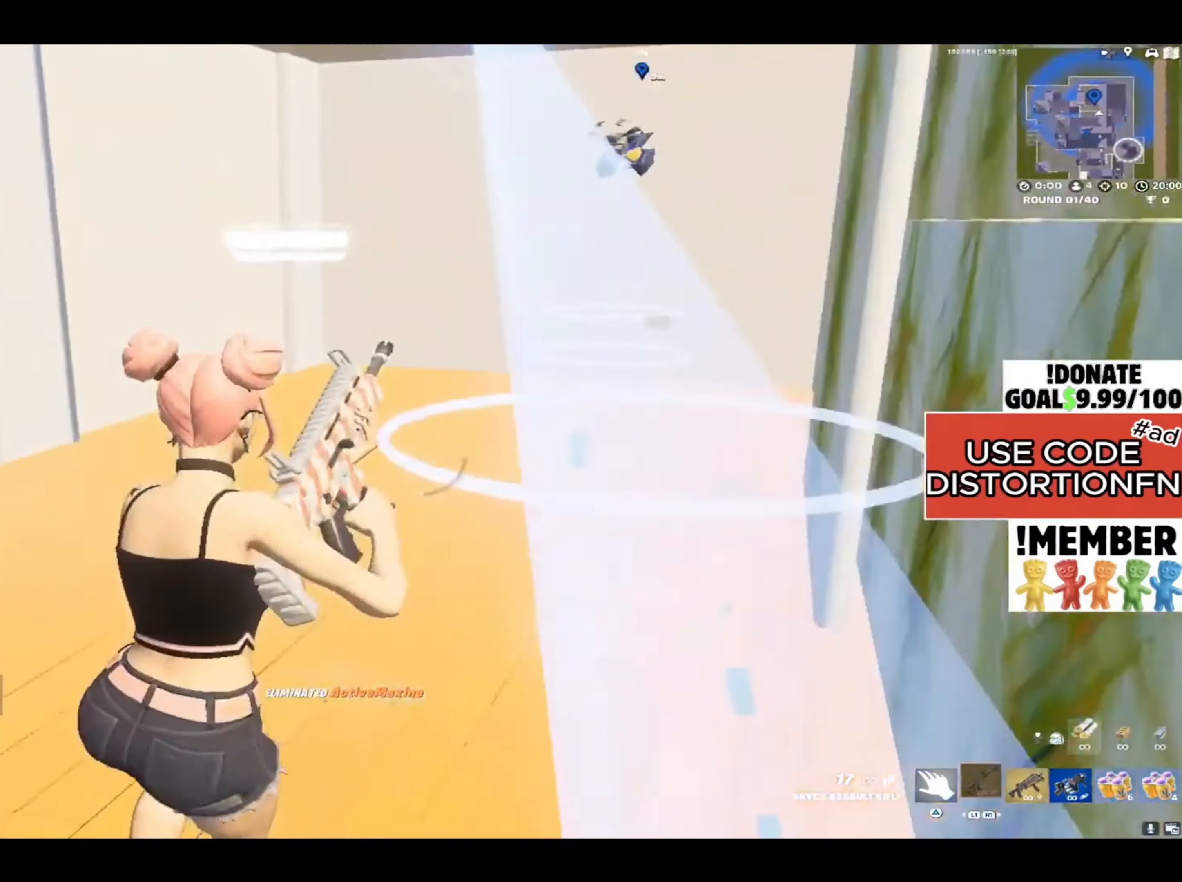
{"buttons": [], "left_stick": "up", "right_stick": "center", "events": [[33, "left_stick", "up-right"], [33, "right_stick", "center"], [133, "right_stick", "right"], [267, "right_stick", "center"], [367, "left_stick", "up"]]}
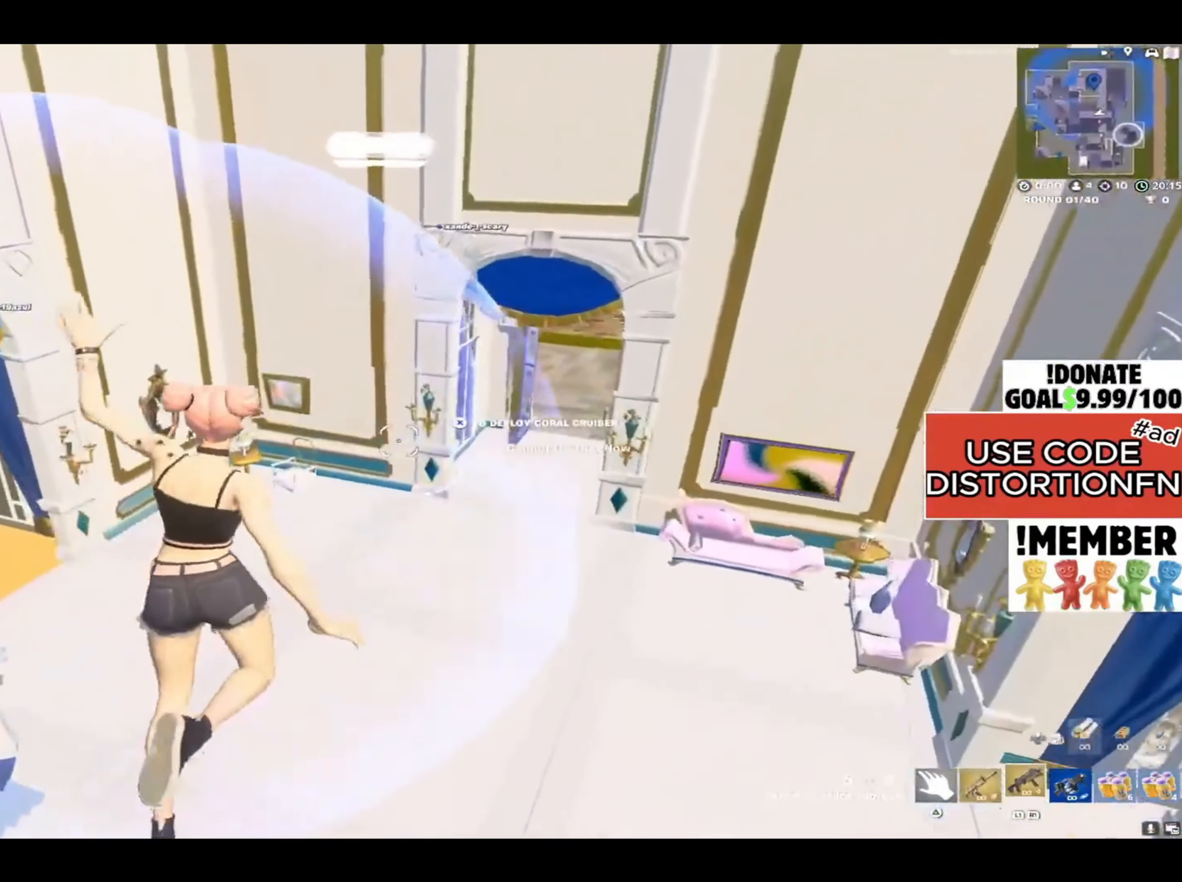
{"buttons": [], "left_stick": "up-right", "right_stick": "center", "events": [[17, "R3", "down"], [133, "R3", "up"], [133, "right_stick", "up"], [300, "right_stick", "center"], [467, "left_stick", "up-right"]]}
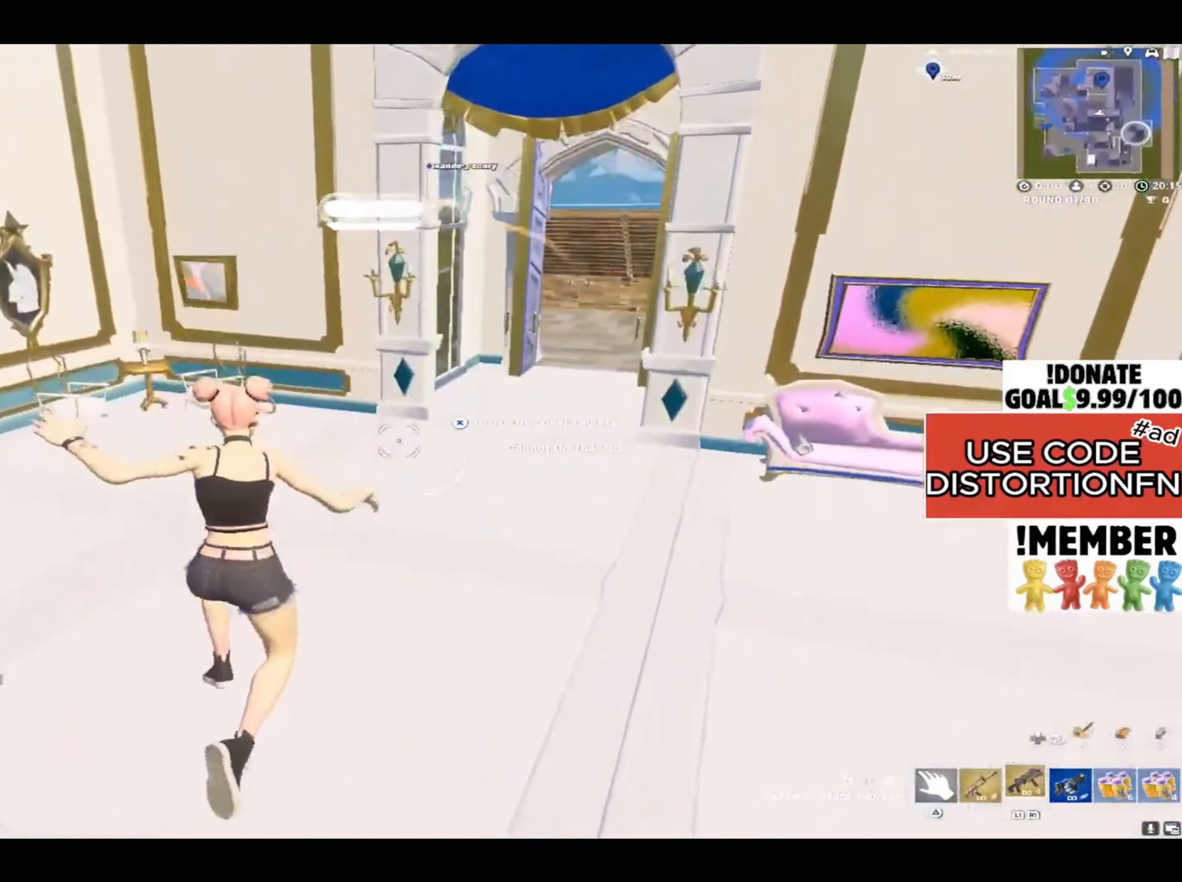
{"buttons": [], "left_stick": "up-right", "right_stick": "up", "events": [[150, "SQUARE", "down"], [217, "CROSS", "down"], [283, "CROSS", "up"], [283, "SQUARE", "up"], [500, "right_stick", "up"]]}
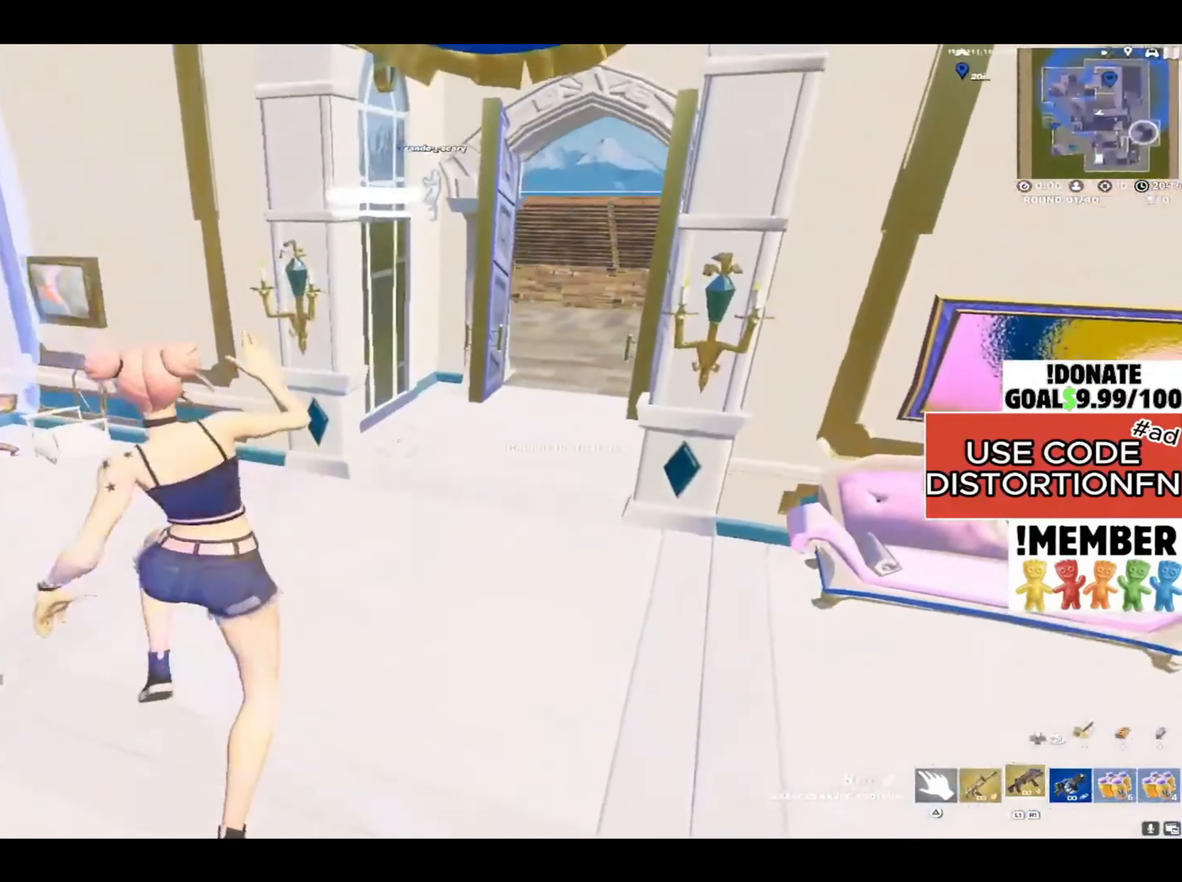
{"buttons": [], "left_stick": "up", "right_stick": "center", "events": [[150, "right_stick", "center"], [200, "R3", "down"], [267, "left_stick", "up"], [300, "R3", "up"]]}
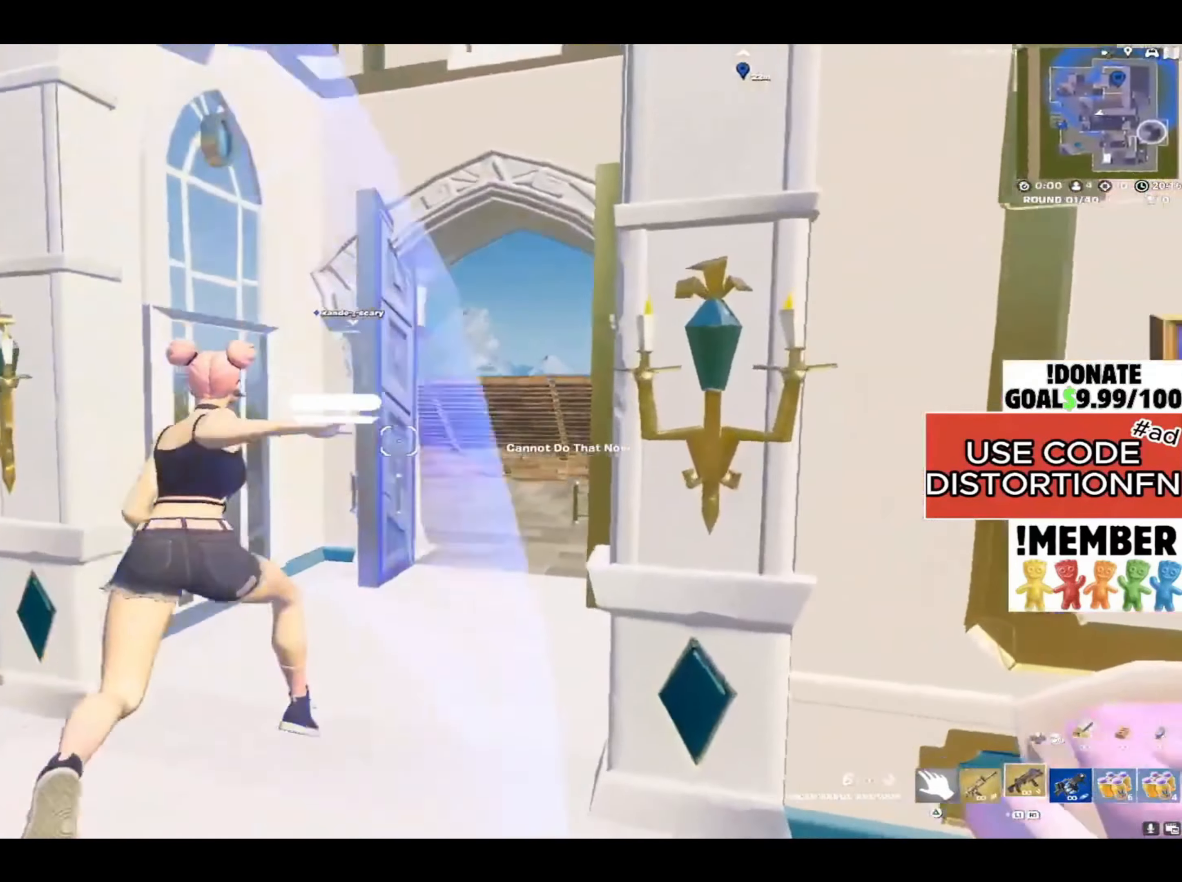
{"buttons": [], "left_stick": "up", "right_stick": "right", "events": [[217, "SQUARE", "down"], [267, "CROSS", "down"], [317, "SQUARE", "up"], [350, "CROSS", "up"], [483, "right_stick", "right"]]}
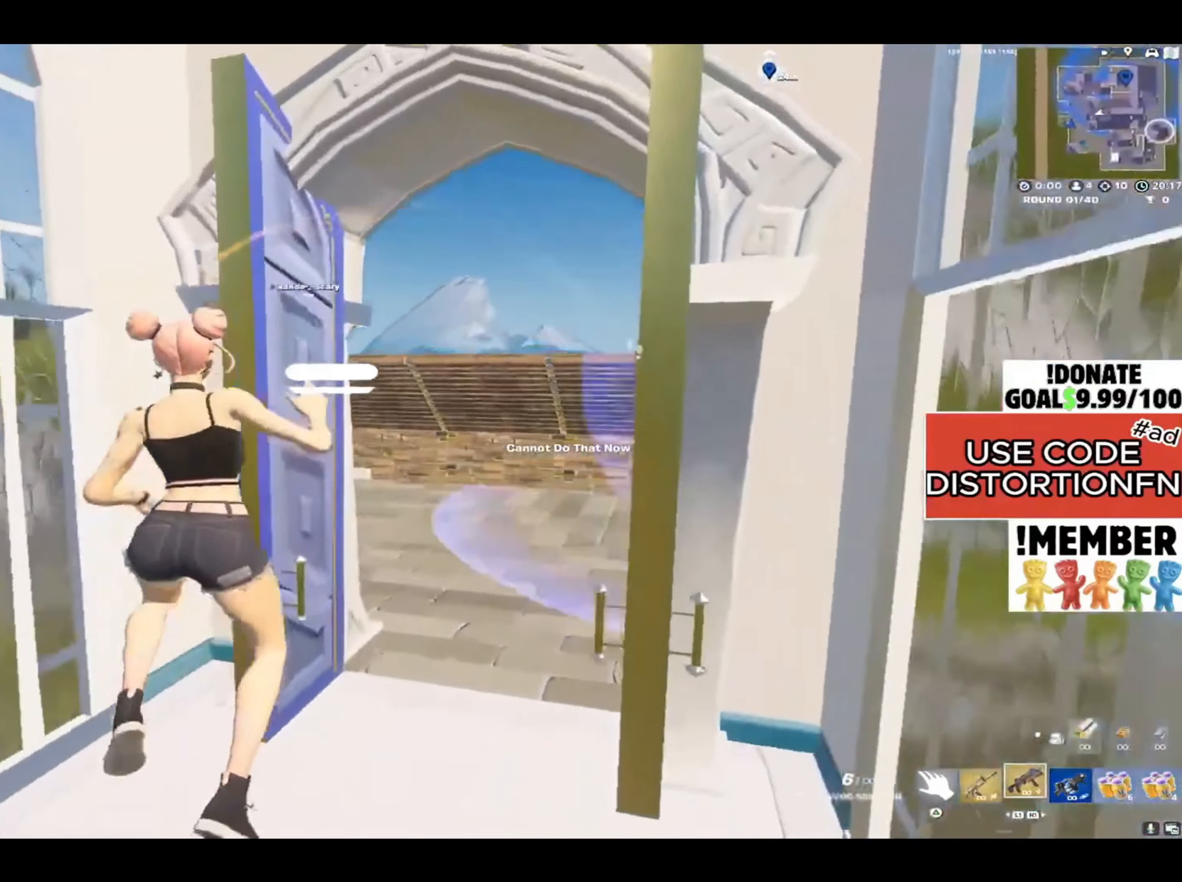
{"buttons": [], "left_stick": "down-left", "right_stick": "center", "events": [[67, "left_stick", "up-left"], [133, "right_stick", "center"], [383, "left_stick", "down-left"], [383, "right_stick", "up-right"], [500, "right_stick", "center"]]}
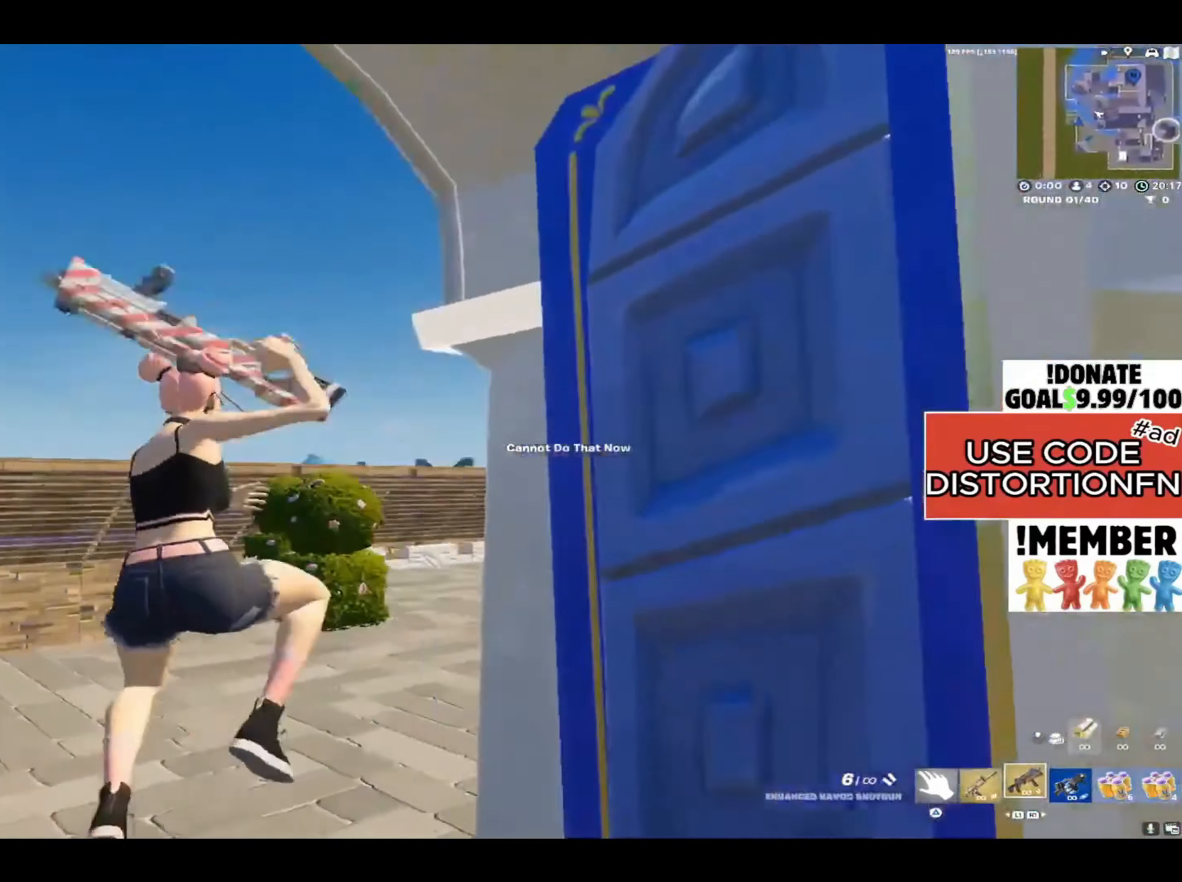
{"buttons": [], "left_stick": "up-left", "right_stick": "center", "events": [[17, "left_stick", "up-left"], [17, "right_stick", "up-right"], [50, "right_stick", "center"], [233, "right_stick", "up-right"], [400, "right_stick", "center"]]}
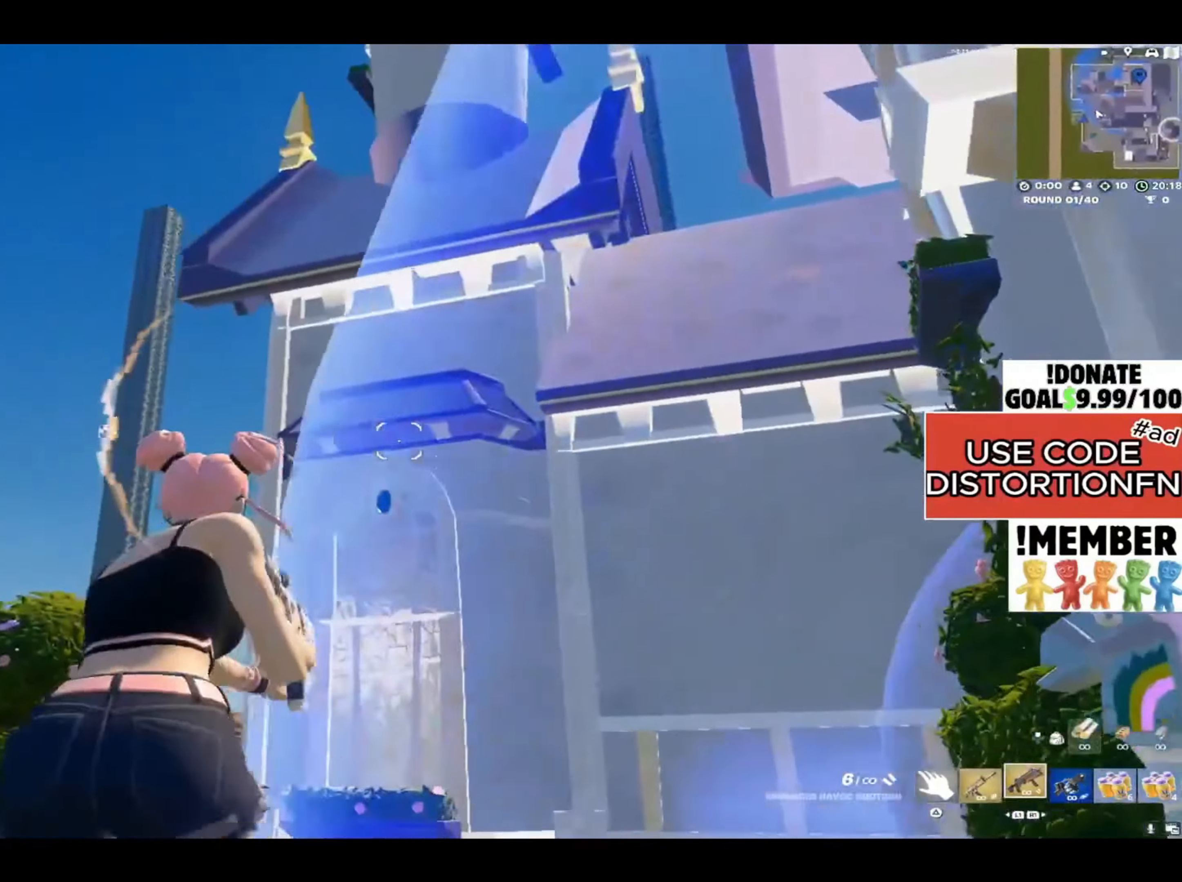
{"buttons": [], "left_stick": "up-left", "right_stick": "down", "events": [[233, "right_stick", "up"], [450, "right_stick", "down"]]}
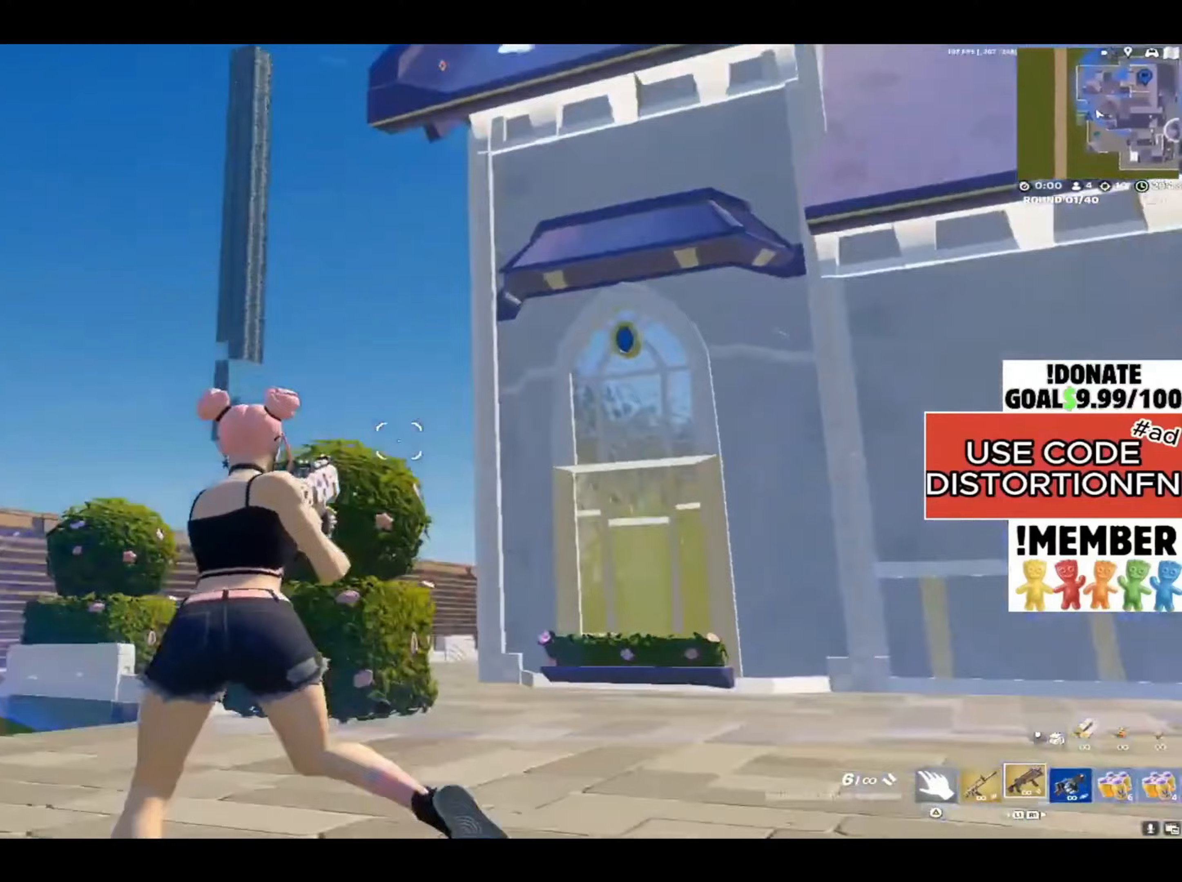
{"buttons": [], "left_stick": "up-left", "right_stick": "center", "events": [[117, "right_stick", "center"], [250, "right_stick", "up-right"], [433, "right_stick", "center"]]}
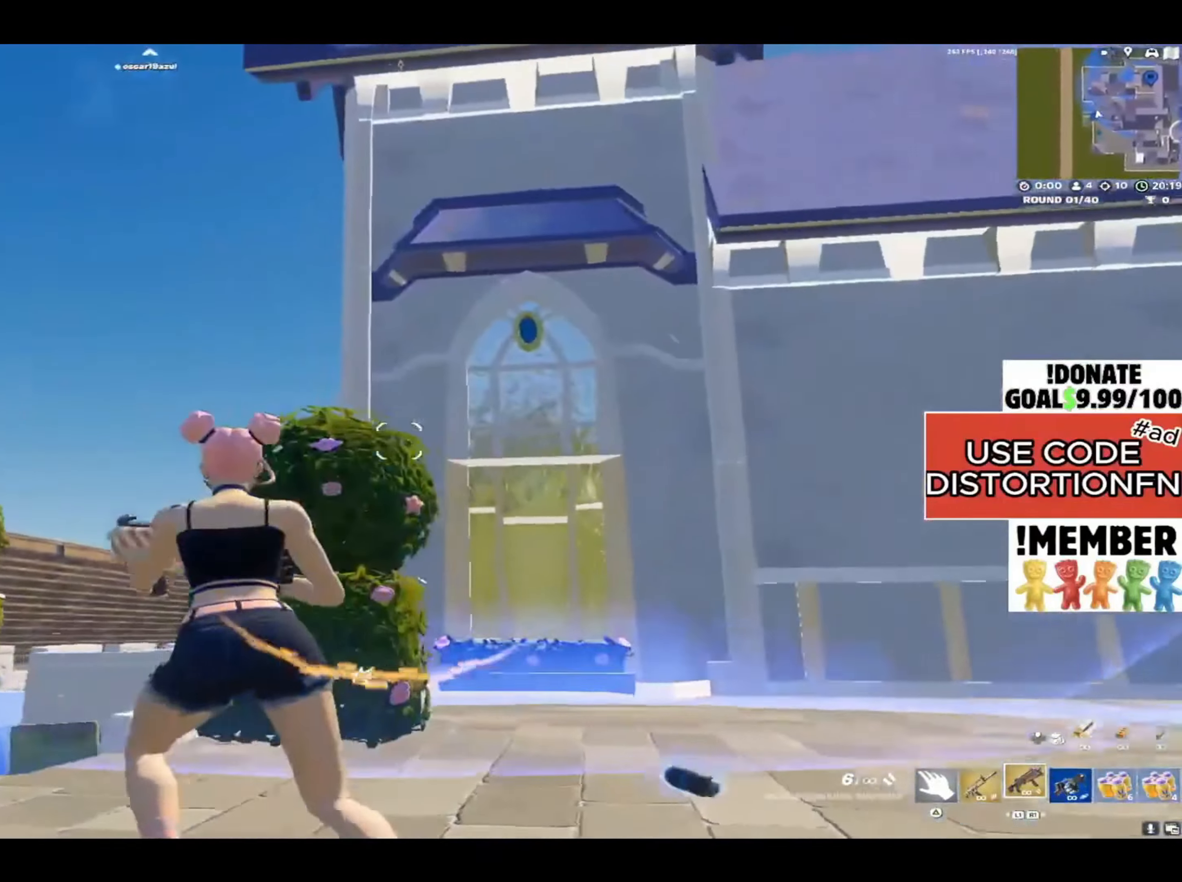
{"buttons": [], "left_stick": "down-left", "right_stick": "center", "events": [[133, "left_stick", "down-left"]]}
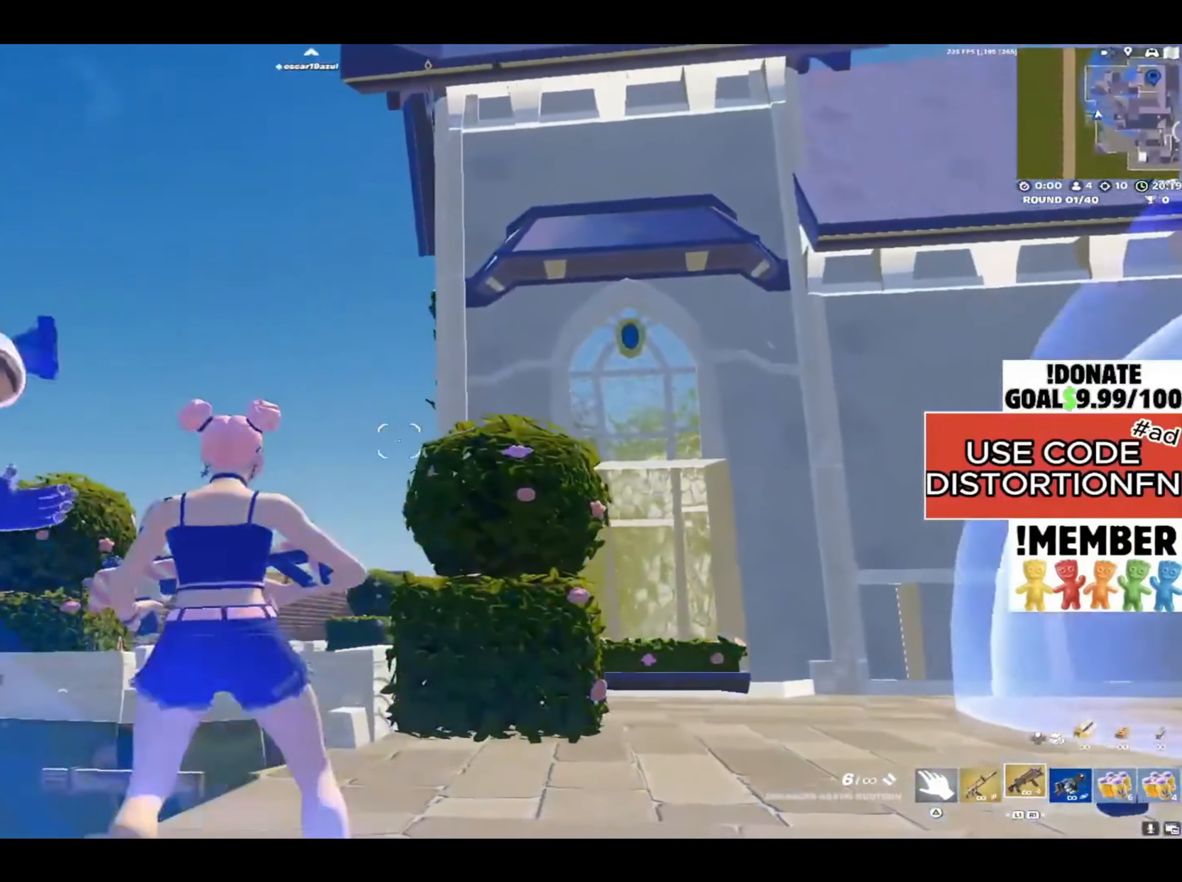
{"buttons": [], "left_stick": "left", "right_stick": "down-left", "events": [[67, "right_stick", "up-right"], [233, "right_stick", "center"], [300, "right_stick", "down-left"], [450, "left_stick", "left"]]}
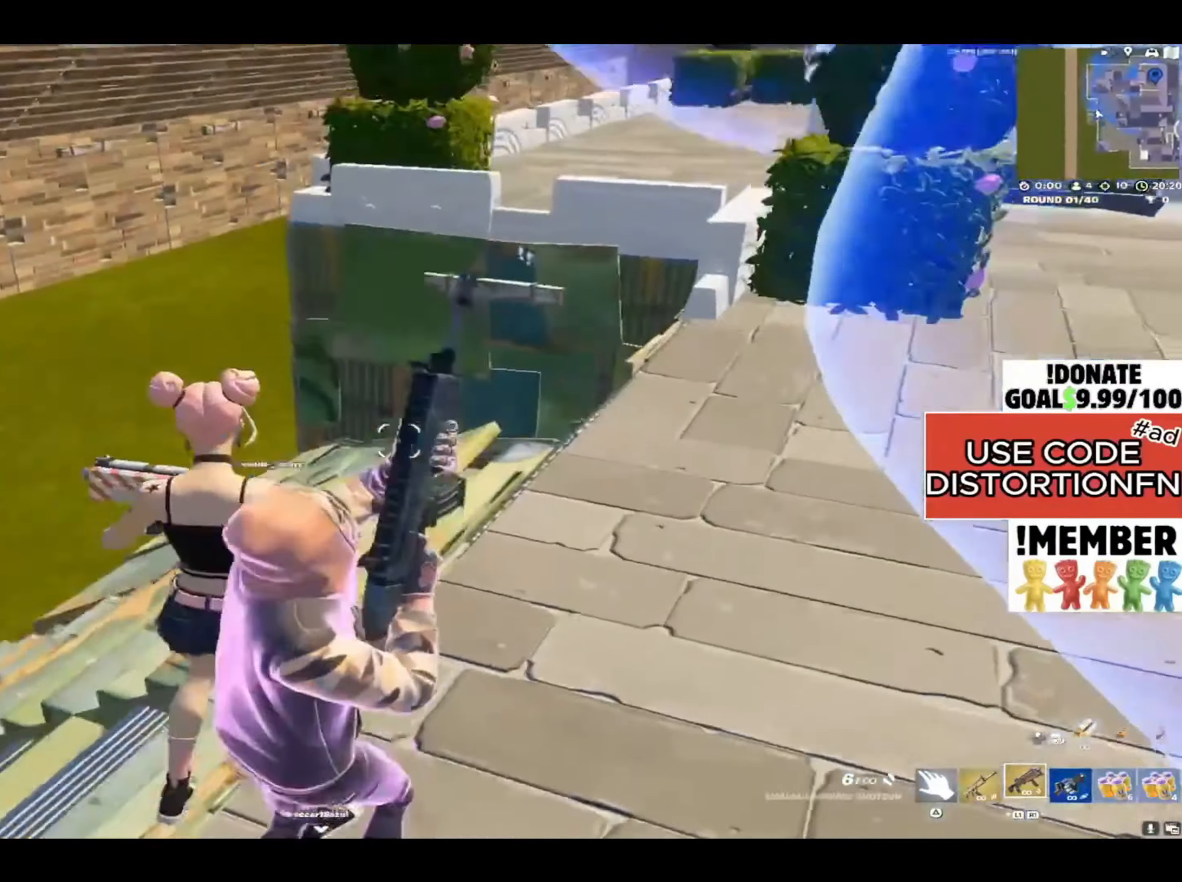
{"buttons": [], "left_stick": "up-right", "right_stick": "center", "events": [[17, "right_stick", "center"], [117, "left_stick", "up"], [150, "right_stick", "up-right"], [283, "right_stick", "up"], [383, "left_stick", "up-right"], [483, "right_stick", "center"]]}
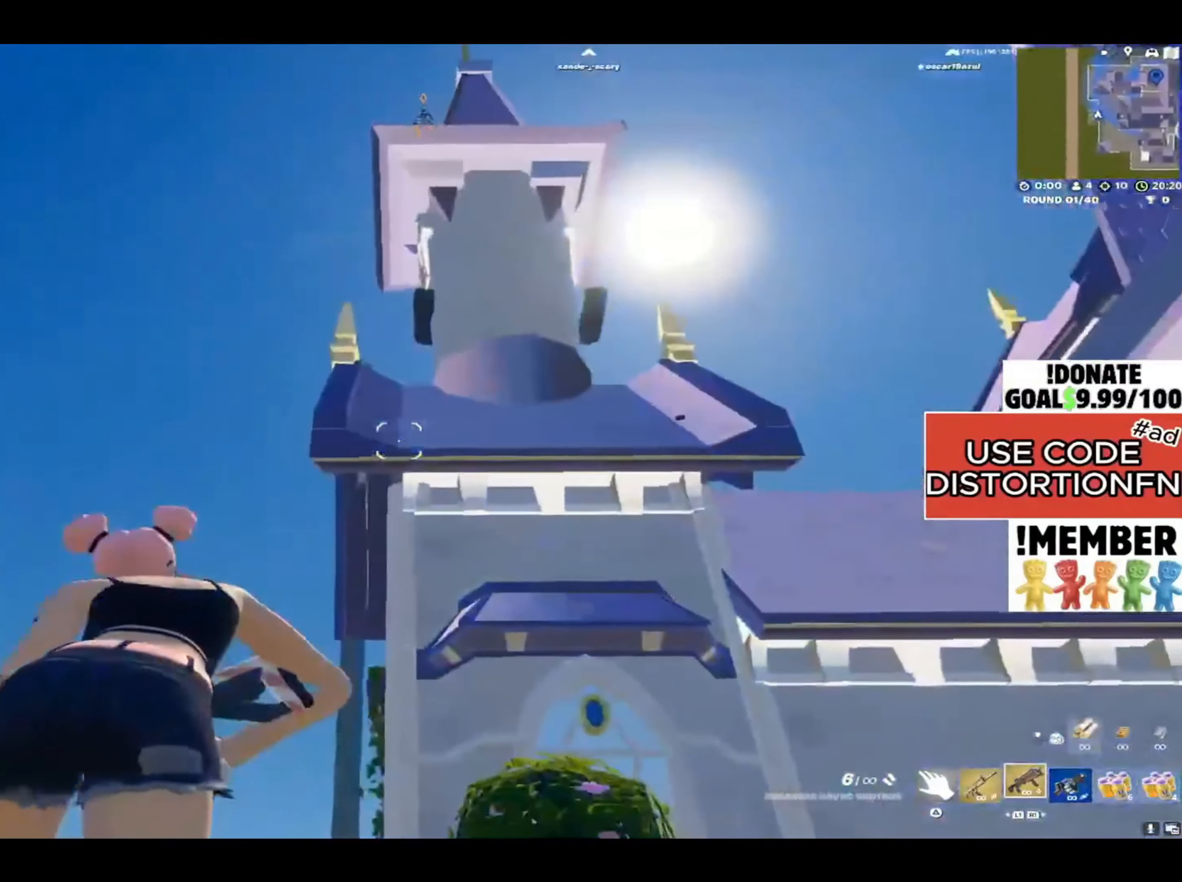
{"buttons": [], "left_stick": "down-right", "right_stick": "right", "events": [[17, "R3", "down"], [67, "right_stick", "left"], [83, "R3", "up"], [133, "R3", "down"], [200, "R3", "up"], [217, "right_stick", "center"], [267, "R3", "down"], [367, "left_stick", "right"], [450, "R3", "up"], [450, "right_stick", "right"], [483, "left_stick", "down-right"]]}
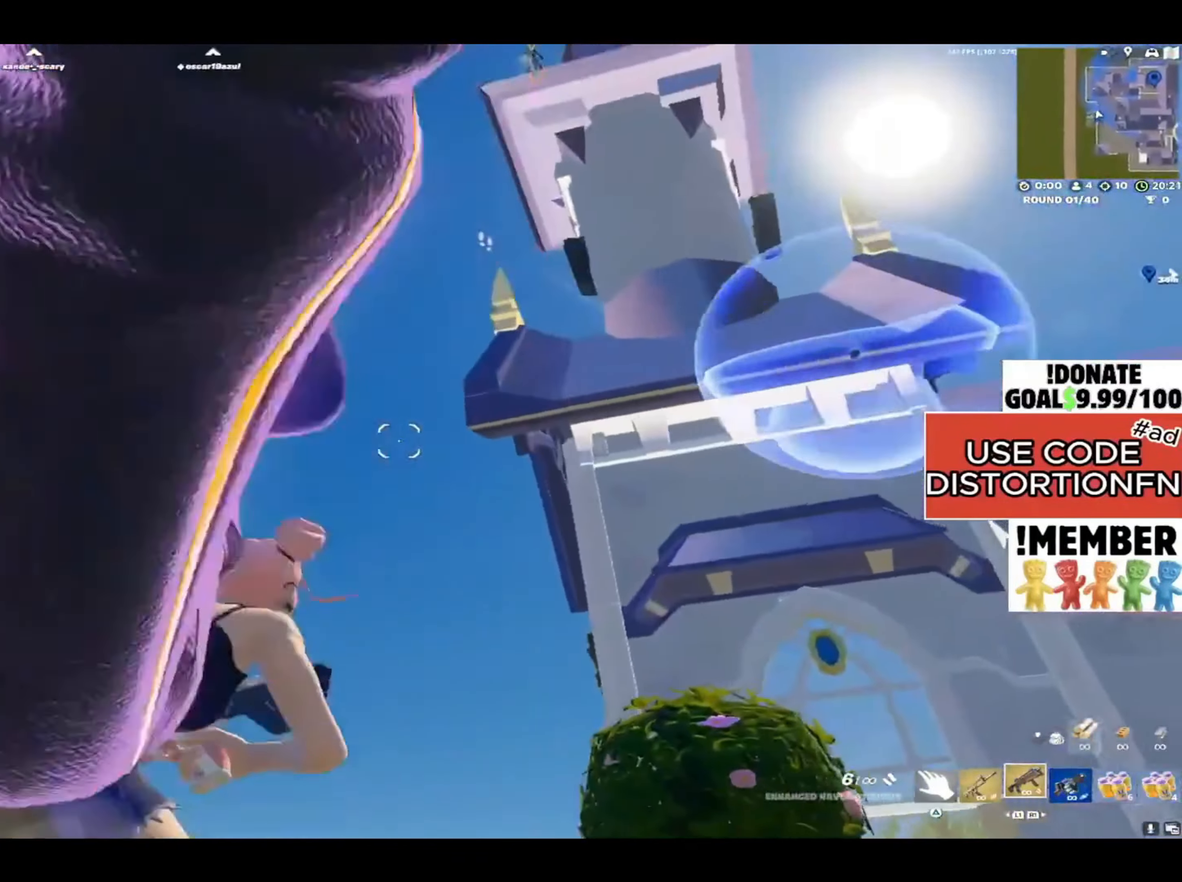
{"buttons": [], "left_stick": "down-left", "right_stick": "right", "events": [[200, "left_stick", "down-left"]]}
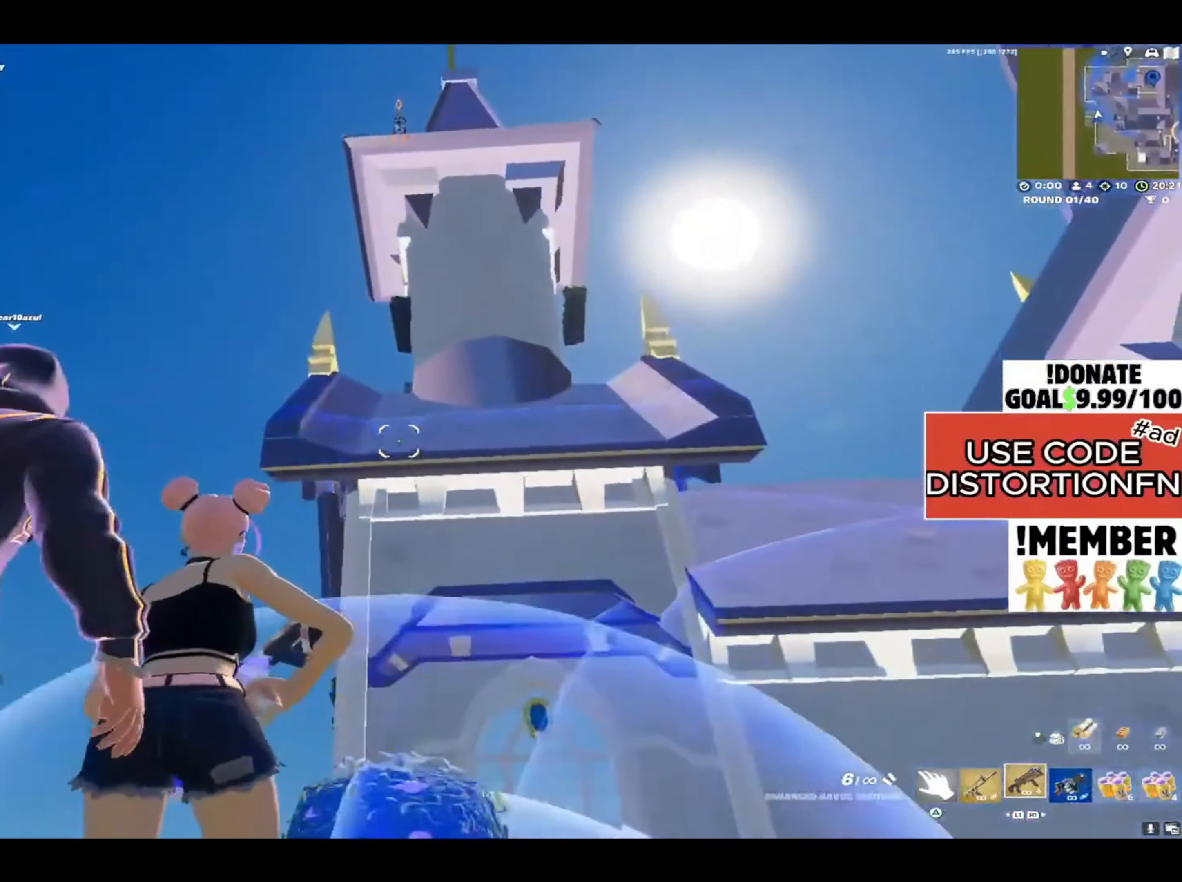
{"buttons": [], "left_stick": "down", "right_stick": "center", "events": [[167, "left_stick", "down"], [250, "right_stick", "up"], [283, "L1", "down"], [367, "L1", "up"], [383, "right_stick", "center"]]}
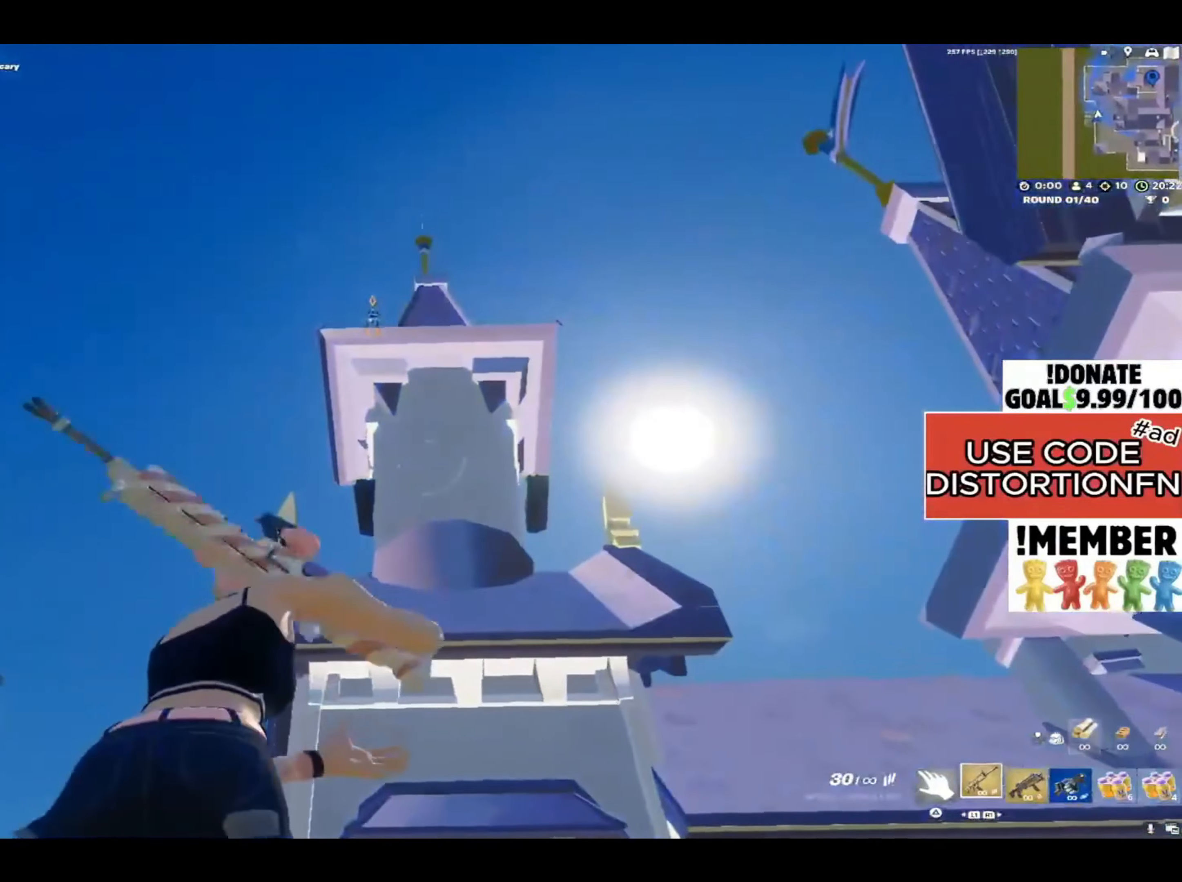
{"buttons": ["L2"], "left_stick": "center", "right_stick": "up", "events": [[67, "right_stick", "up"], [167, "right_stick", "up-left"], [267, "left_stick", "down-left"], [383, "right_stick", "center"], [417, "L1", "down"], [417, "L2", "down"], [450, "right_stick", "right"], [483, "L1", "up"], [500, "left_stick", "center"], [500, "right_stick", "up"]]}
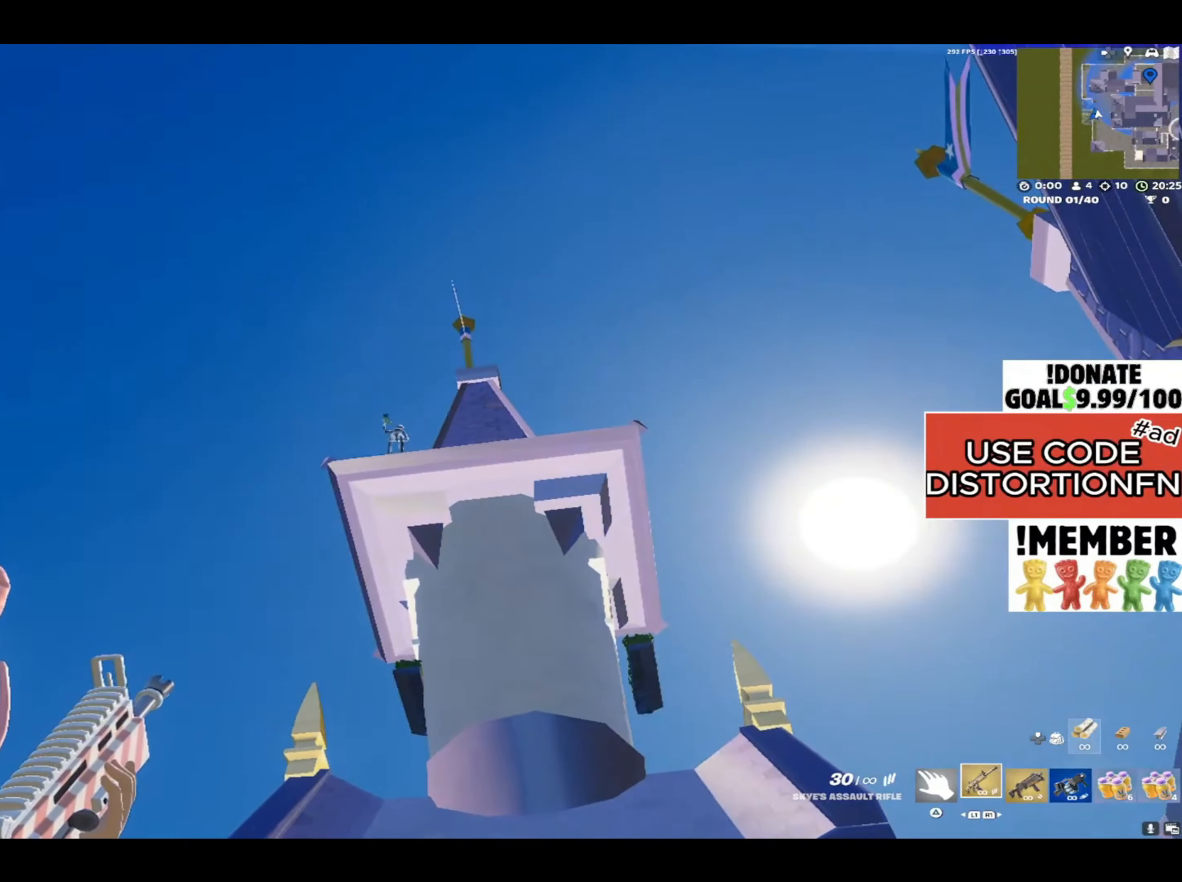
{"buttons": ["L2"], "left_stick": "center", "right_stick": "center", "events": [[133, "right_stick", "center"]]}
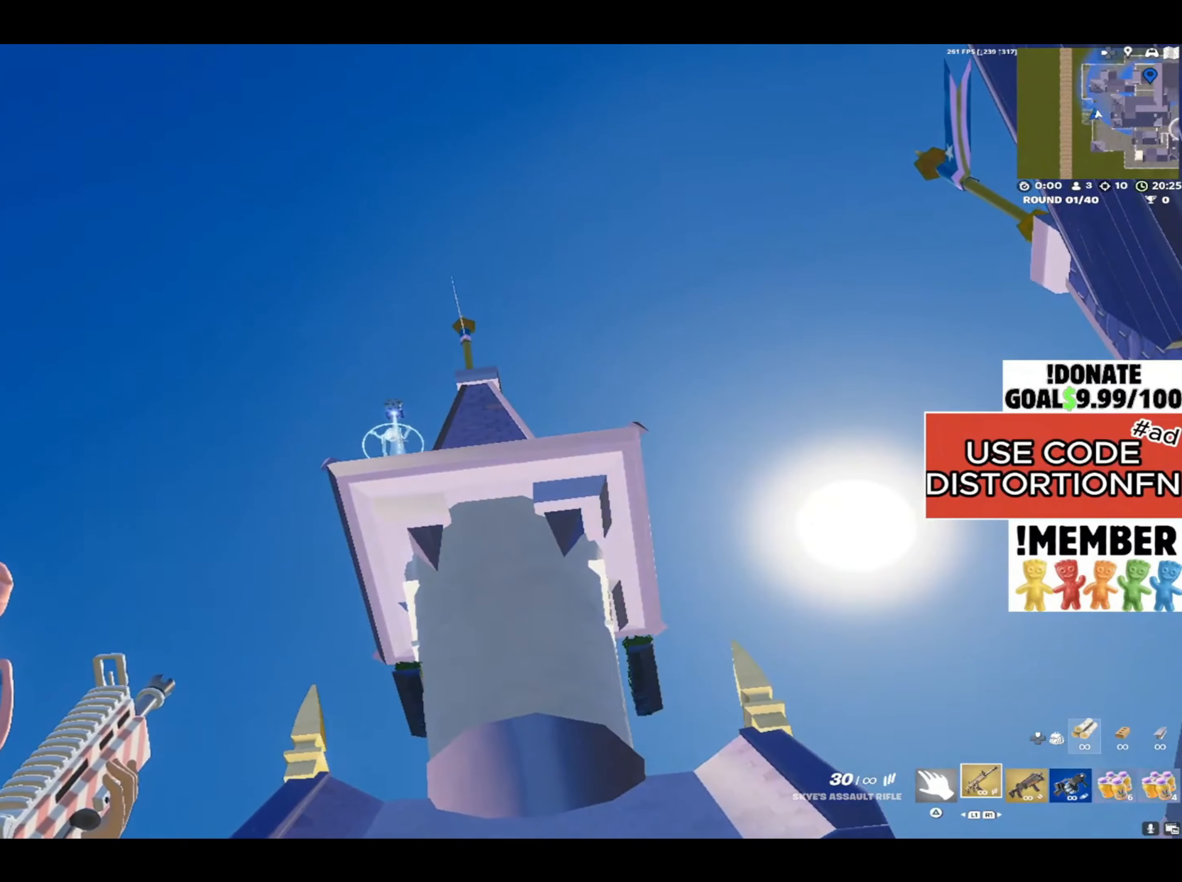
{"buttons": ["L2"], "left_stick": "center", "right_stick": "center", "events": []}
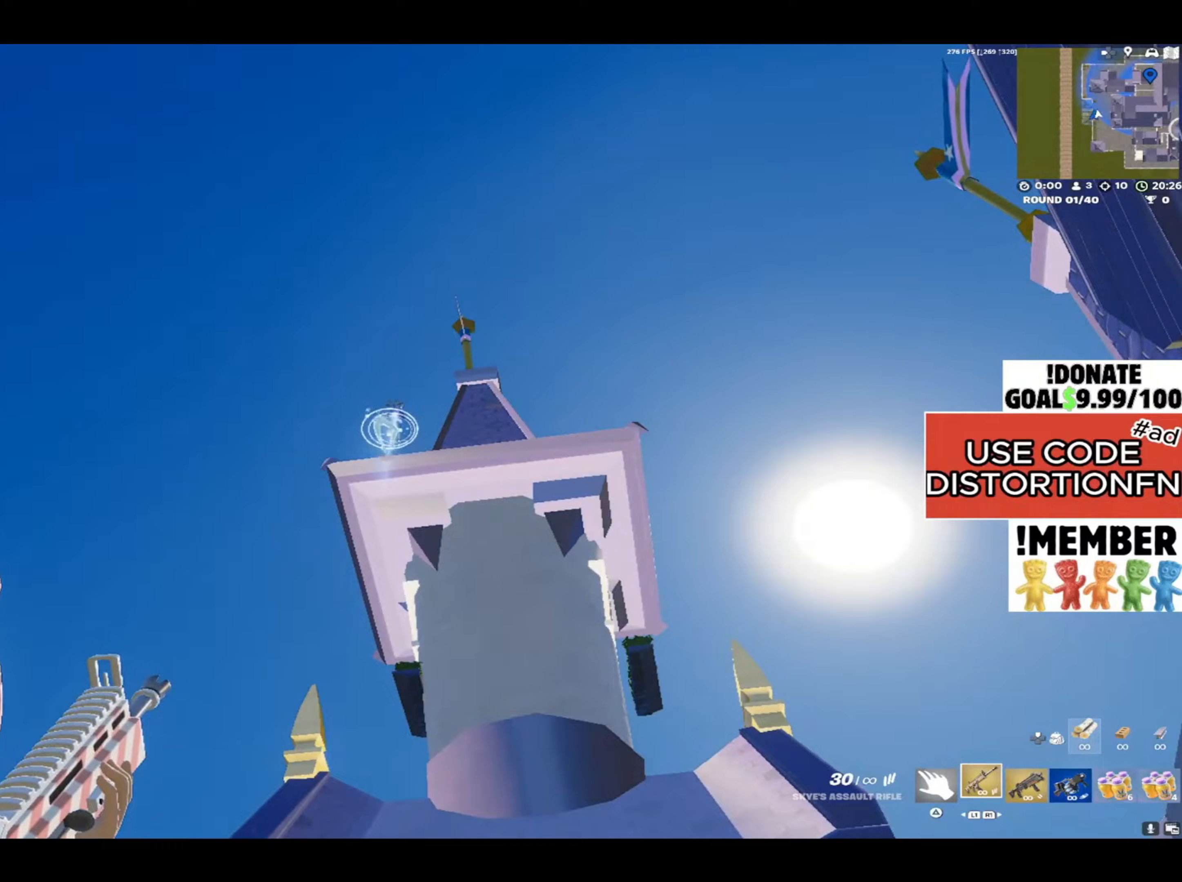
{"buttons": ["L2"], "left_stick": "center", "right_stick": "down", "events": [[467, "right_stick", "down"]]}
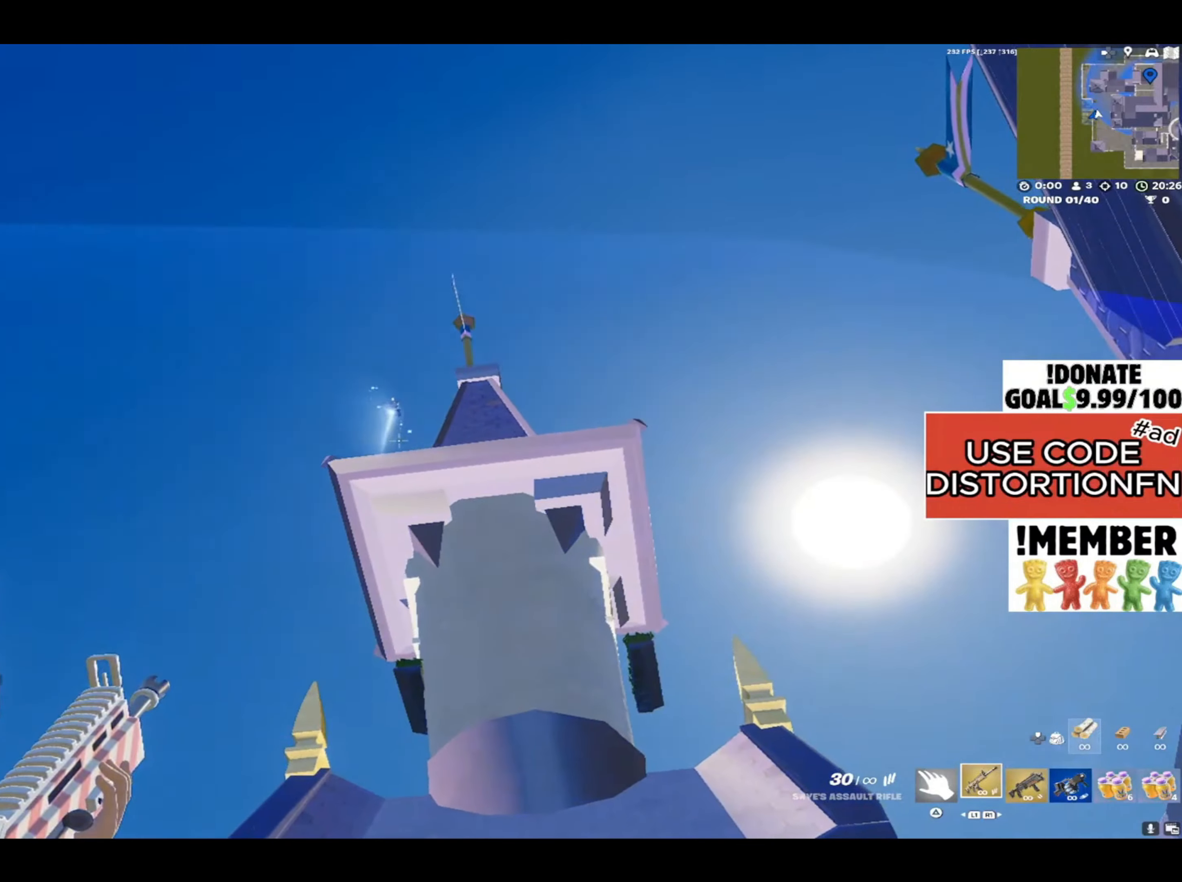
{"buttons": [], "left_stick": "up-right", "right_stick": "center", "events": [[17, "right_stick", "down-left"], [83, "L2", "up"], [83, "left_stick", "up-right"], [167, "left_stick", "right"], [300, "left_stick", "up-right"], [450, "right_stick", "center"]]}
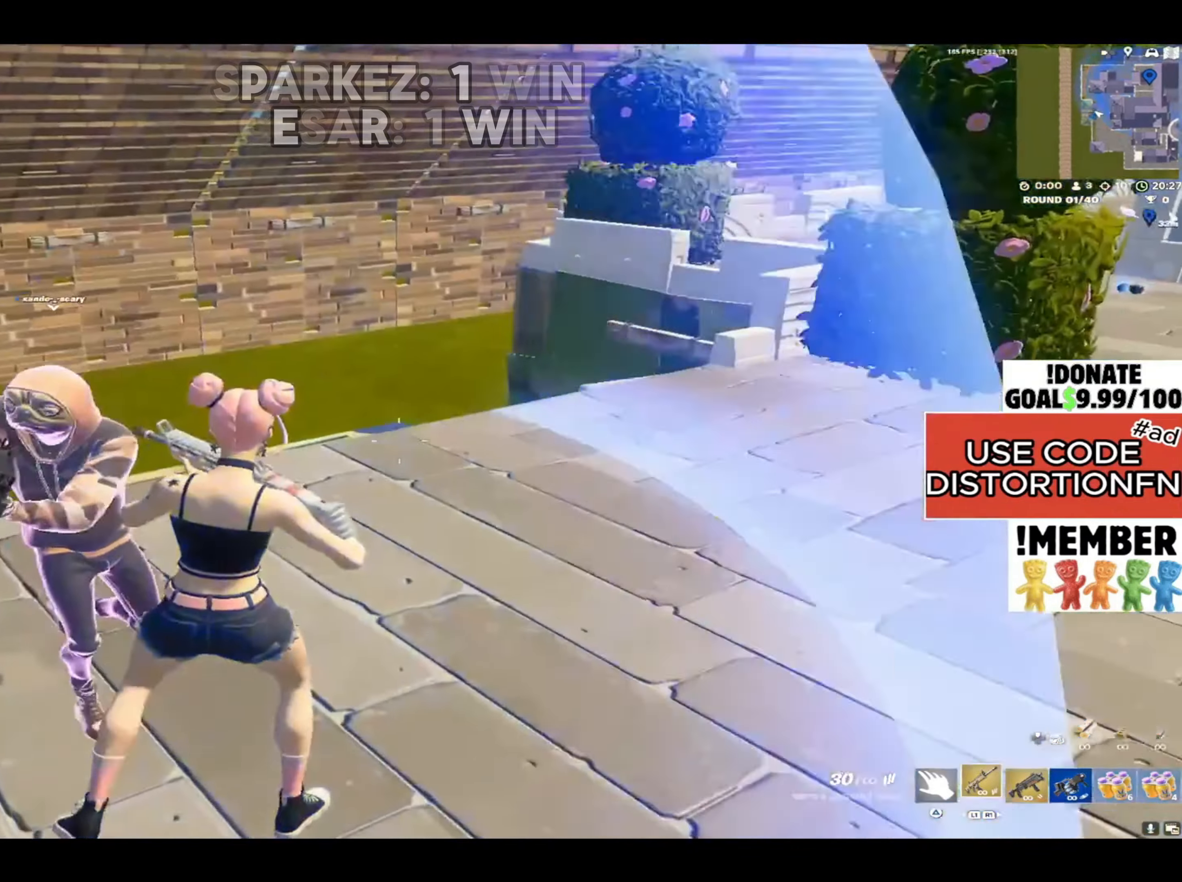
{"buttons": [], "left_stick": "center", "right_stick": "center", "events": [[50, "left_stick", "up"], [67, "right_stick", "left"], [250, "R1", "down"], [333, "R1", "up"], [333, "right_stick", "center"], [350, "left_stick", "center"]]}
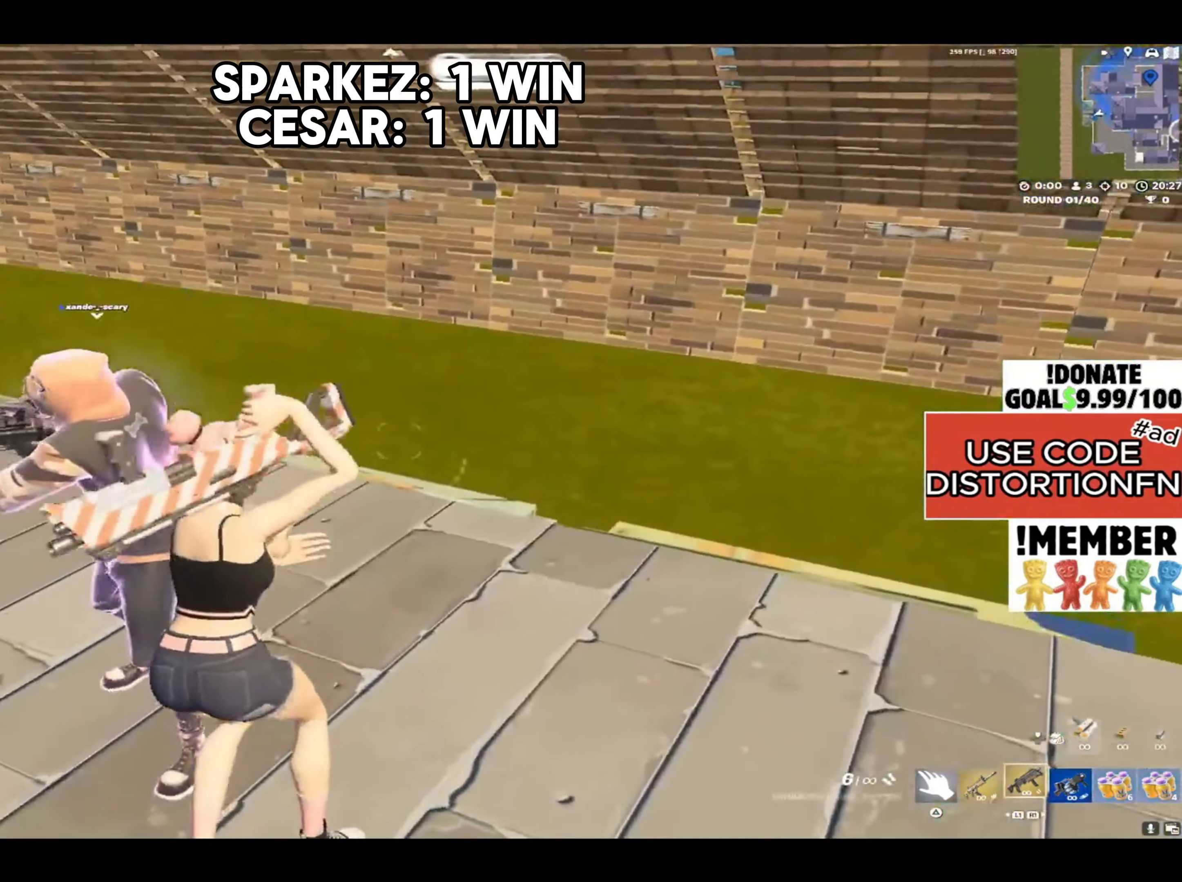
{"buttons": [], "left_stick": "up-right", "right_stick": "center", "events": [[450, "left_stick", "up-right"]]}
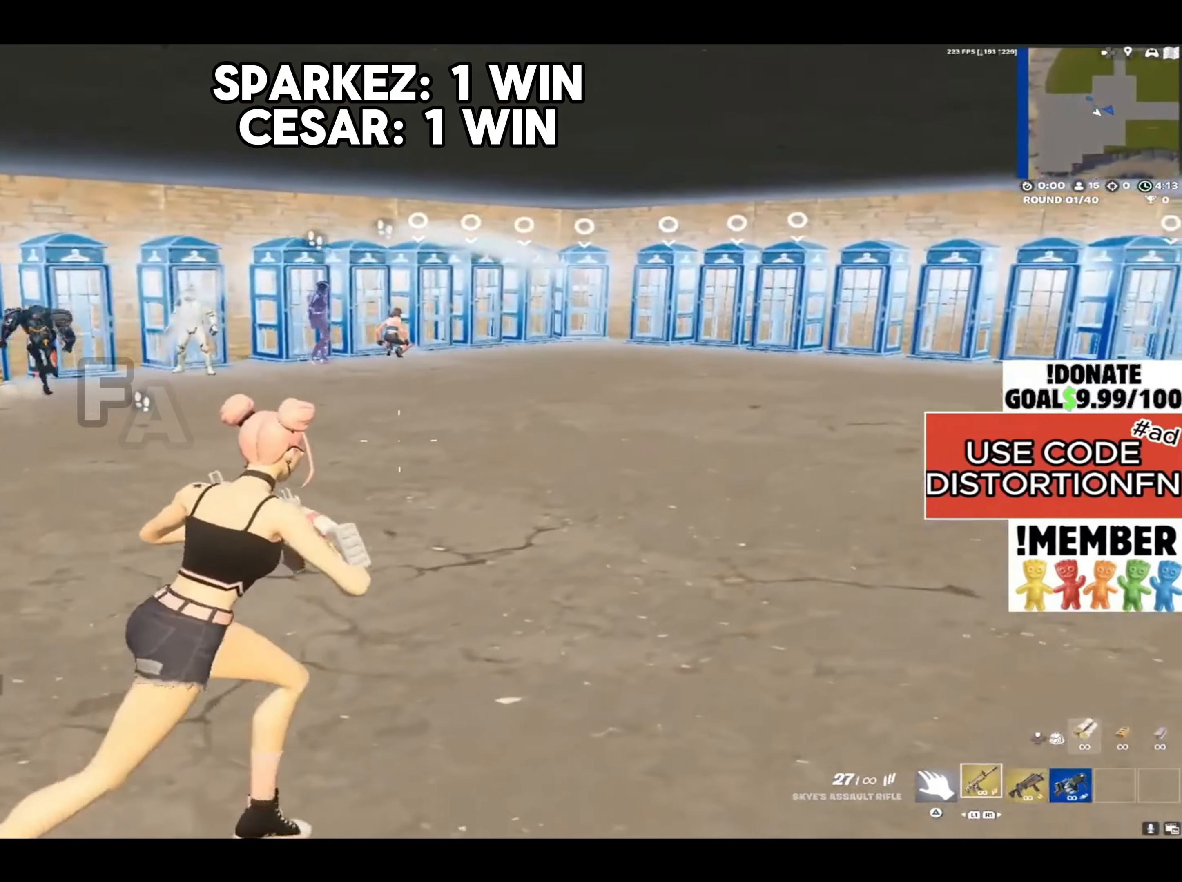
{"buttons": [], "left_stick": "down", "right_stick": "left", "events": [[133, "left_stick", "right"], [233, "left_stick", "down-right"], [333, "right_stick", "left"], [467, "left_stick", "down"]]}